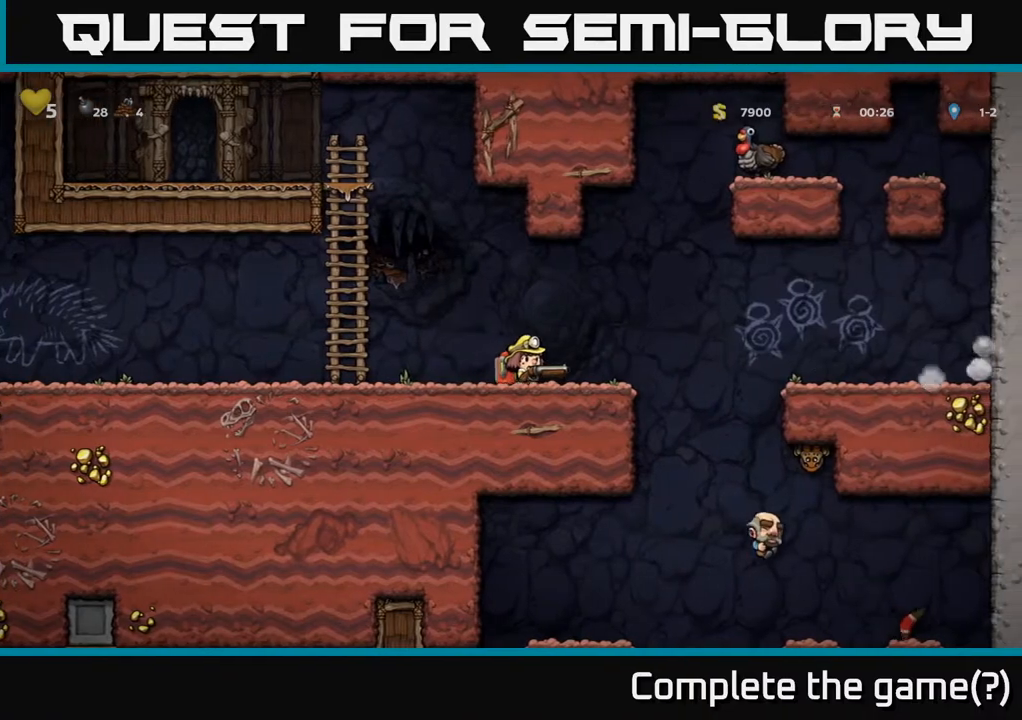
Gameplay with a controller (Xbox layout); each line is a JSON object with the inputs held at the frame after it. "events" lists button and stick changes between this image and that frame as [ms after this image, input, new state], when the widget could be followed in between.
{"buttons": ["DPAD_RIGHT"], "left_stick": "center", "right_stick": "center", "events": [[150, "A", "down"], [383, "A", "up"]]}
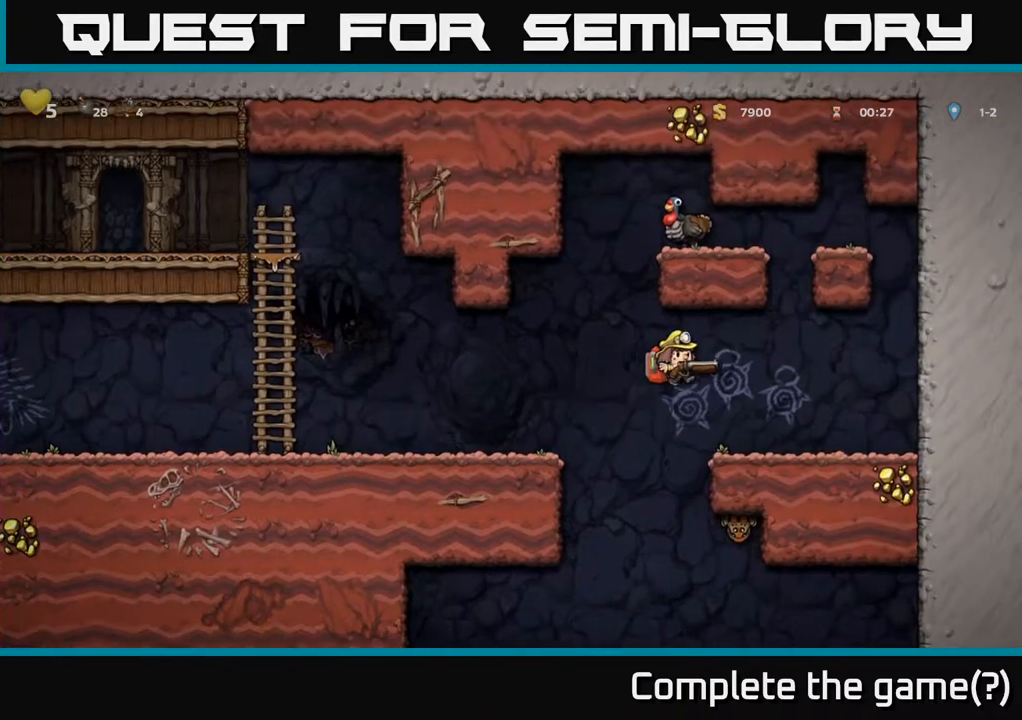
{"buttons": ["DPAD_LEFT"], "left_stick": "center", "right_stick": "center", "events": [[233, "DPAD_RIGHT", "up"], [317, "DPAD_LEFT", "down"]]}
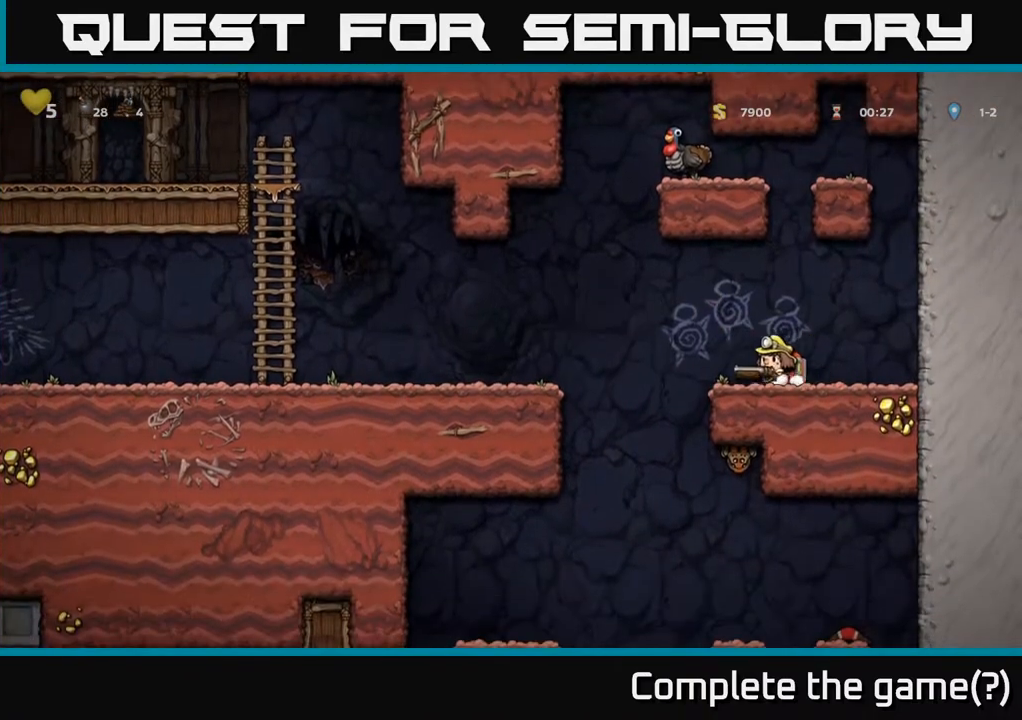
{"buttons": ["X"], "left_stick": "center", "right_stick": "center", "events": [[350, "DPAD_LEFT", "up"], [383, "DPAD_RIGHT", "down"], [483, "X", "down"], [500, "DPAD_RIGHT", "up"]]}
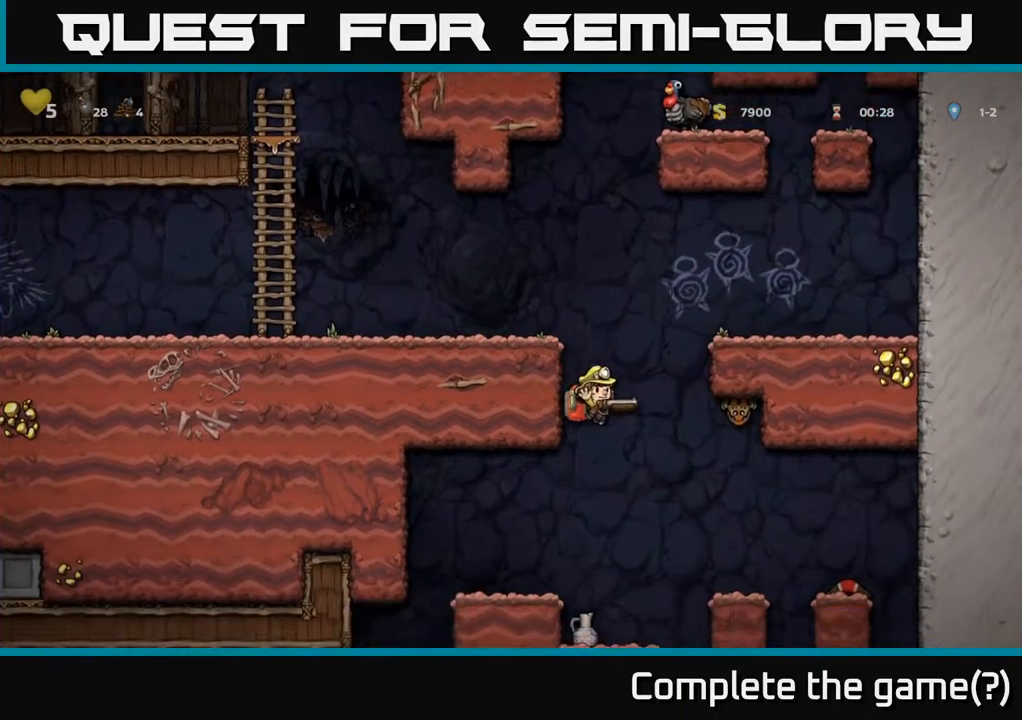
{"buttons": [], "left_stick": "center", "right_stick": "center", "events": [[17, "DPAD_LEFT", "down"], [117, "A", "down"], [133, "X", "up"], [217, "A", "up"], [417, "DPAD_LEFT", "up"]]}
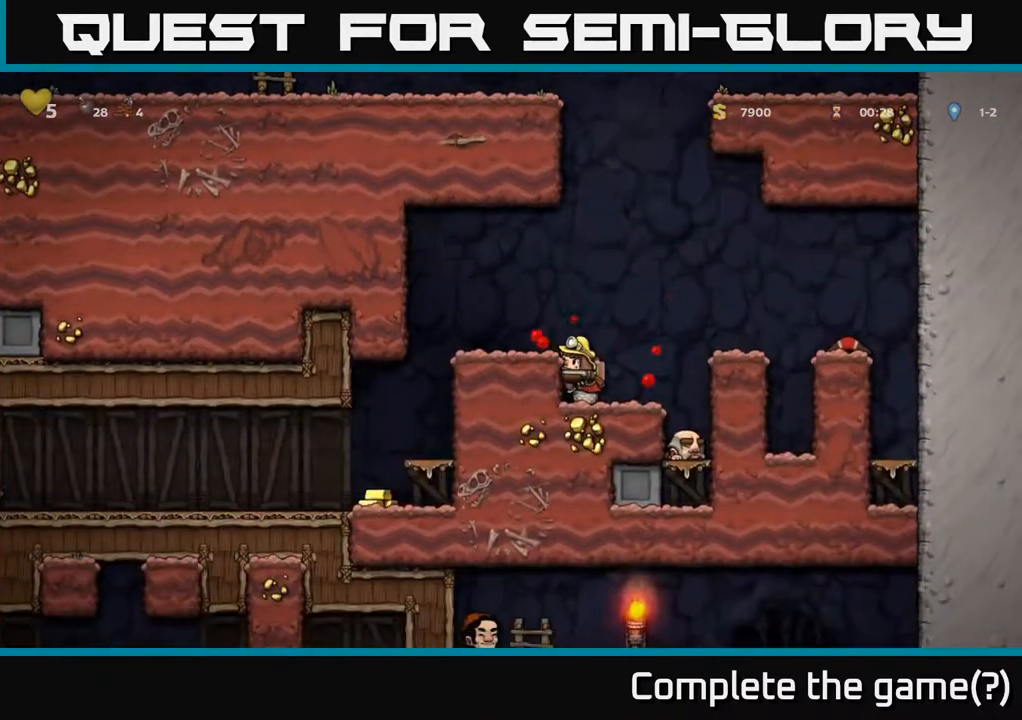
{"buttons": [], "left_stick": "center", "right_stick": "center", "events": [[200, "A", "down"], [217, "DPAD_LEFT", "down"], [367, "A", "up"], [433, "DPAD_LEFT", "up"]]}
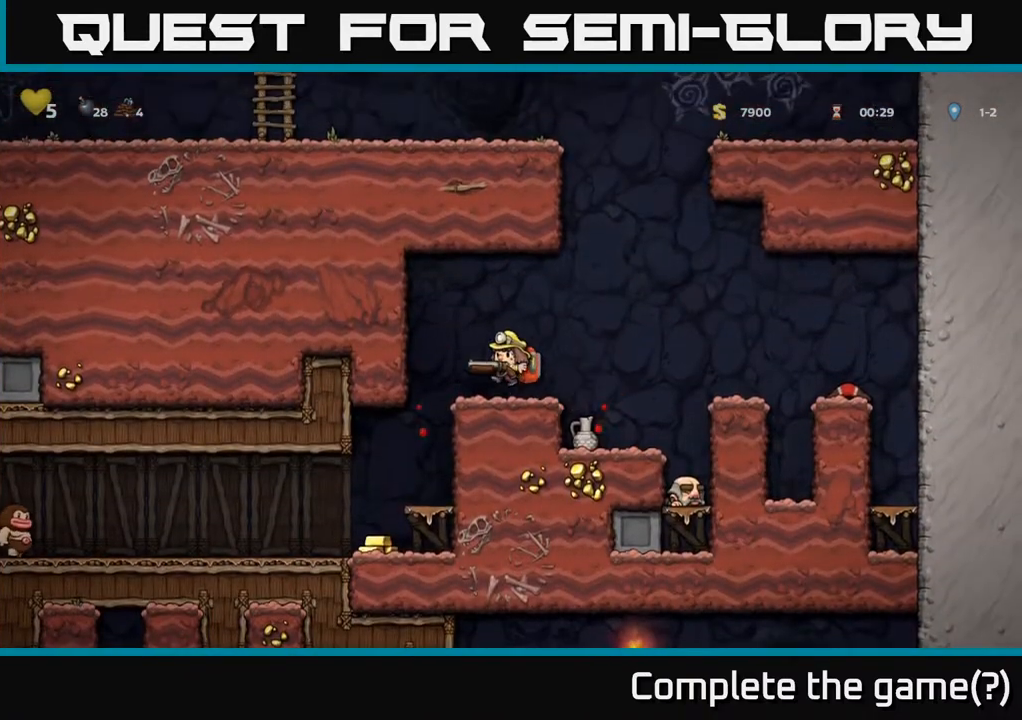
{"buttons": ["DPAD_LEFT"], "left_stick": "center", "right_stick": "center", "events": [[17, "DPAD_RIGHT", "down"], [233, "A", "down"], [267, "A", "up"], [450, "DPAD_RIGHT", "up"], [483, "DPAD_LEFT", "down"]]}
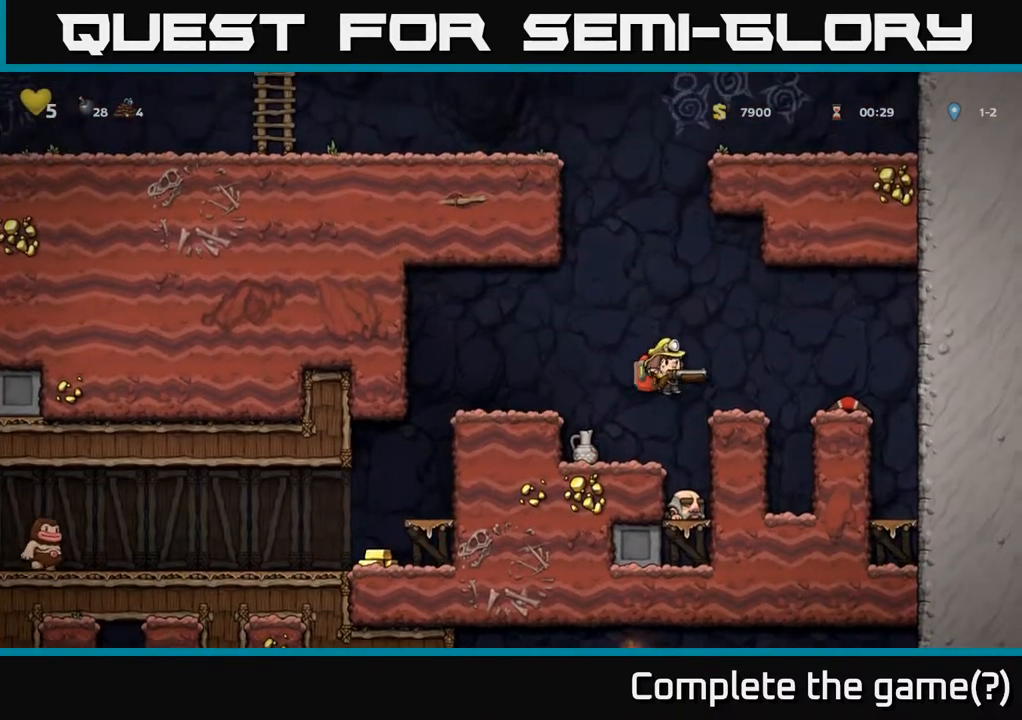
{"buttons": [], "left_stick": "center", "right_stick": "center", "events": [[50, "DPAD_LEFT", "up"], [300, "X", "down"], [417, "X", "up"]]}
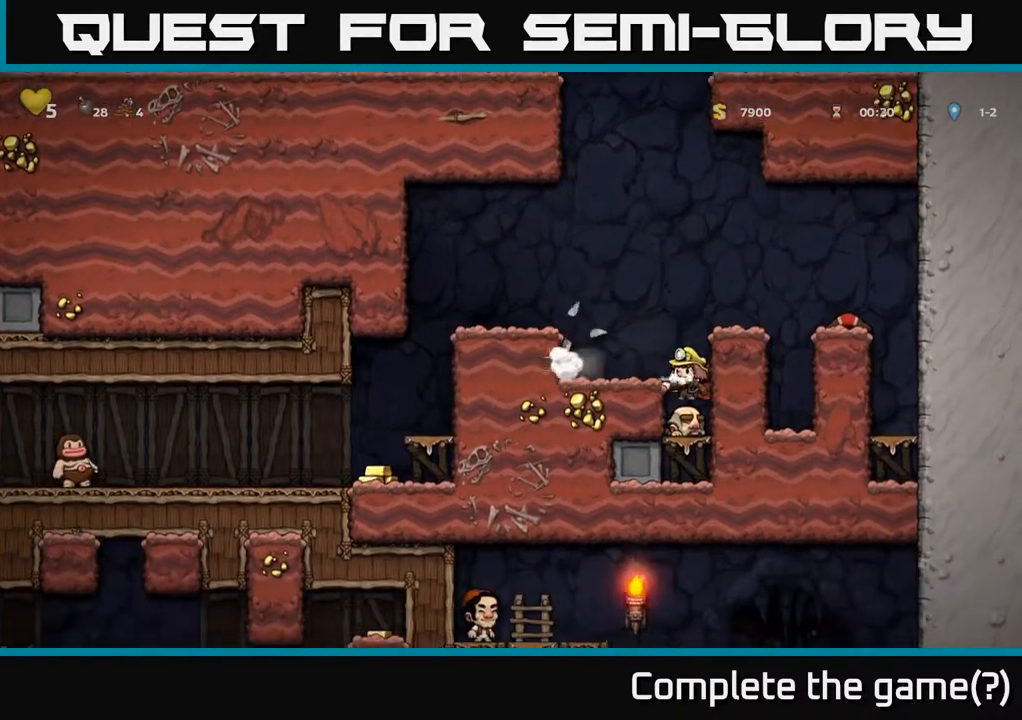
{"buttons": ["DPAD_LEFT"], "left_stick": "center", "right_stick": "center", "events": [[250, "A", "down"], [350, "DPAD_LEFT", "down"], [417, "A", "up"]]}
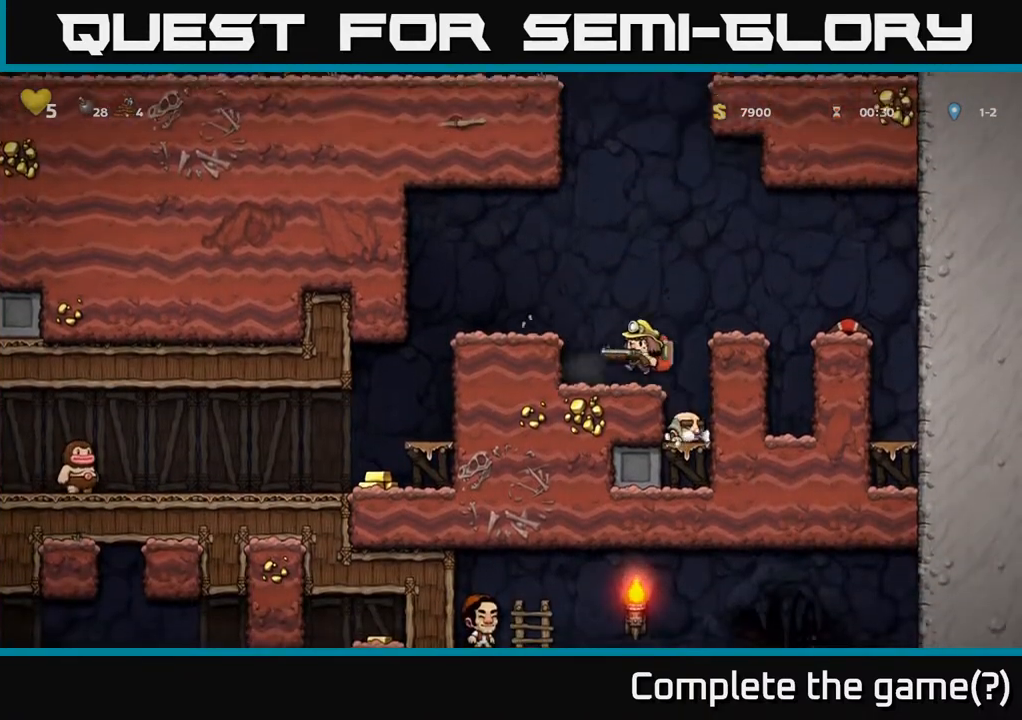
{"buttons": ["DPAD_LEFT"], "left_stick": "center", "right_stick": "center", "events": [[50, "DPAD_LEFT", "up"], [233, "A", "down"], [267, "DPAD_LEFT", "down"], [400, "A", "up"]]}
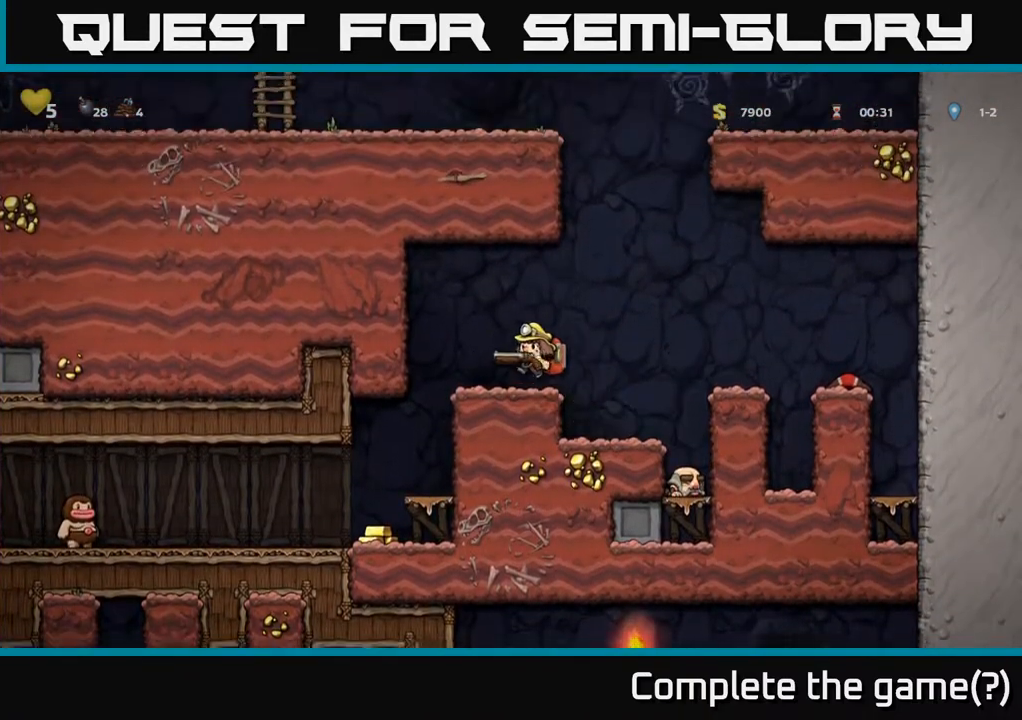
{"buttons": ["DPAD_DOWN"], "left_stick": "center", "right_stick": "center", "events": [[233, "DPAD_LEFT", "up"], [433, "DPAD_DOWN", "down"]]}
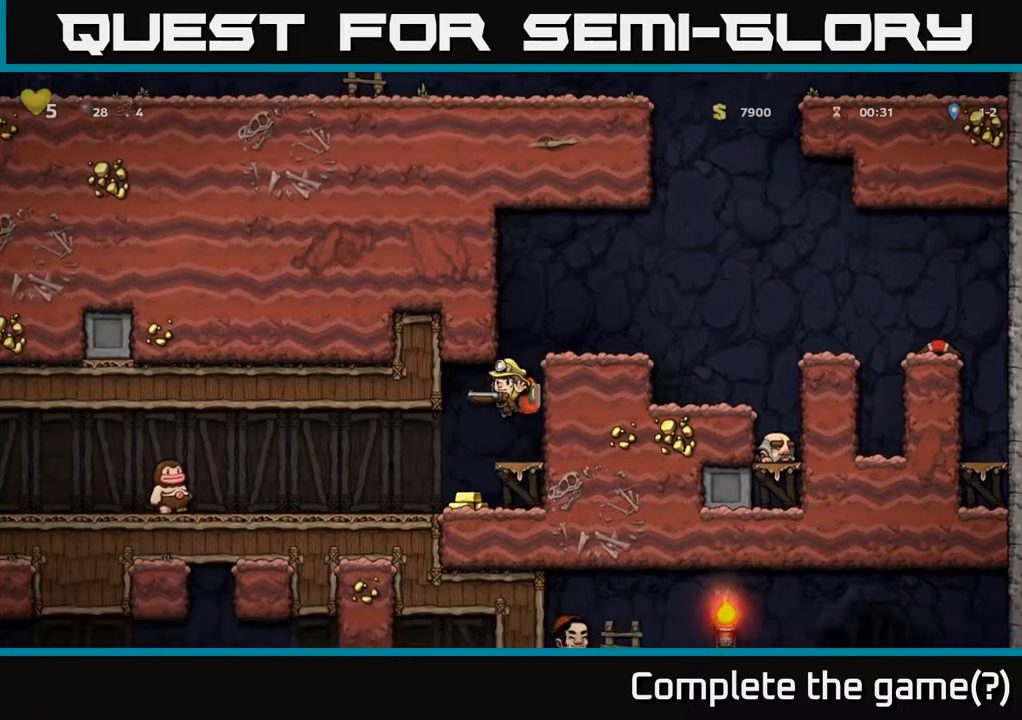
{"buttons": ["X", "DPAD_LEFT"], "left_stick": "center", "right_stick": "center", "events": [[167, "A", "down"], [300, "A", "up"], [300, "DPAD_DOWN", "up"], [350, "DPAD_LEFT", "down"], [500, "X", "down"]]}
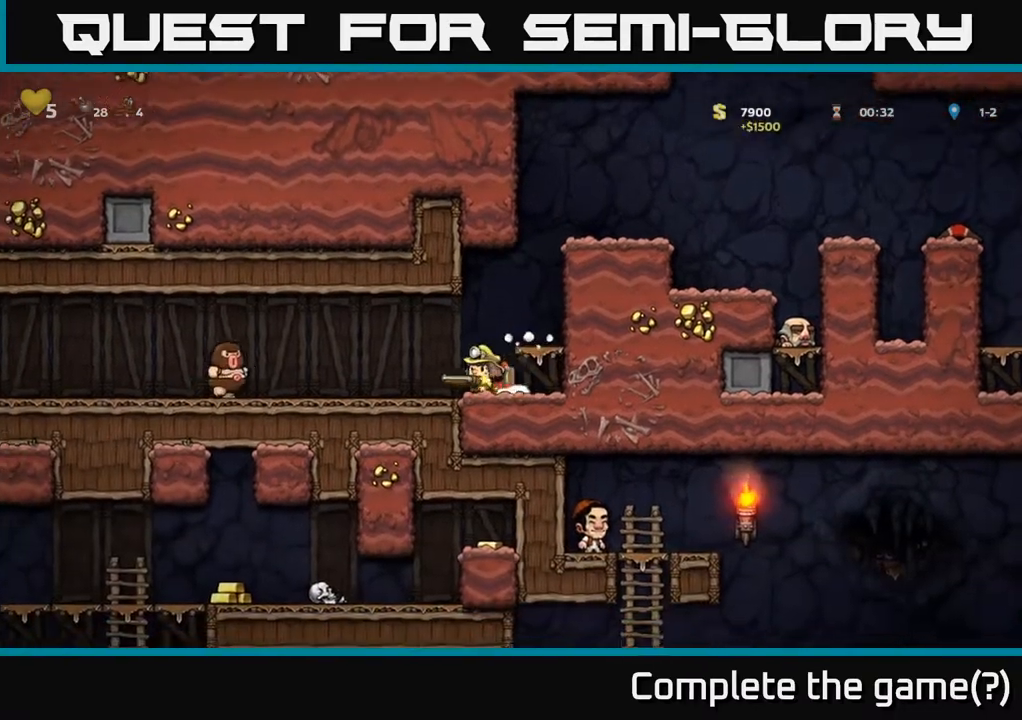
{"buttons": ["DPAD_LEFT"], "left_stick": "center", "right_stick": "center", "events": [[150, "X", "up"]]}
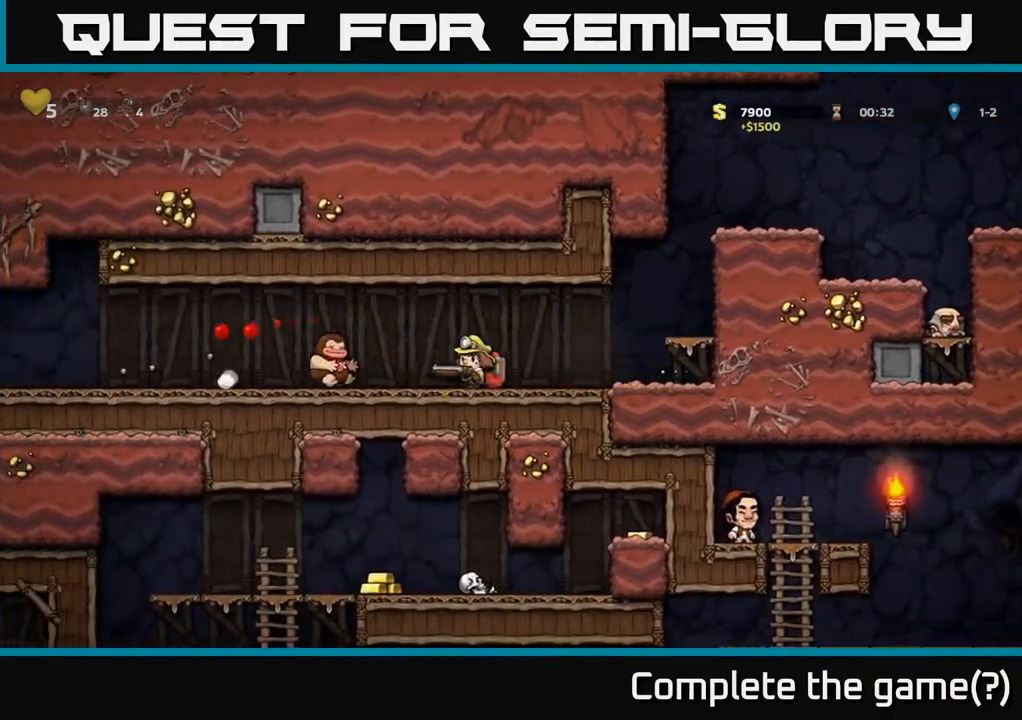
{"buttons": ["DPAD_LEFT"], "left_stick": "center", "right_stick": "center", "events": []}
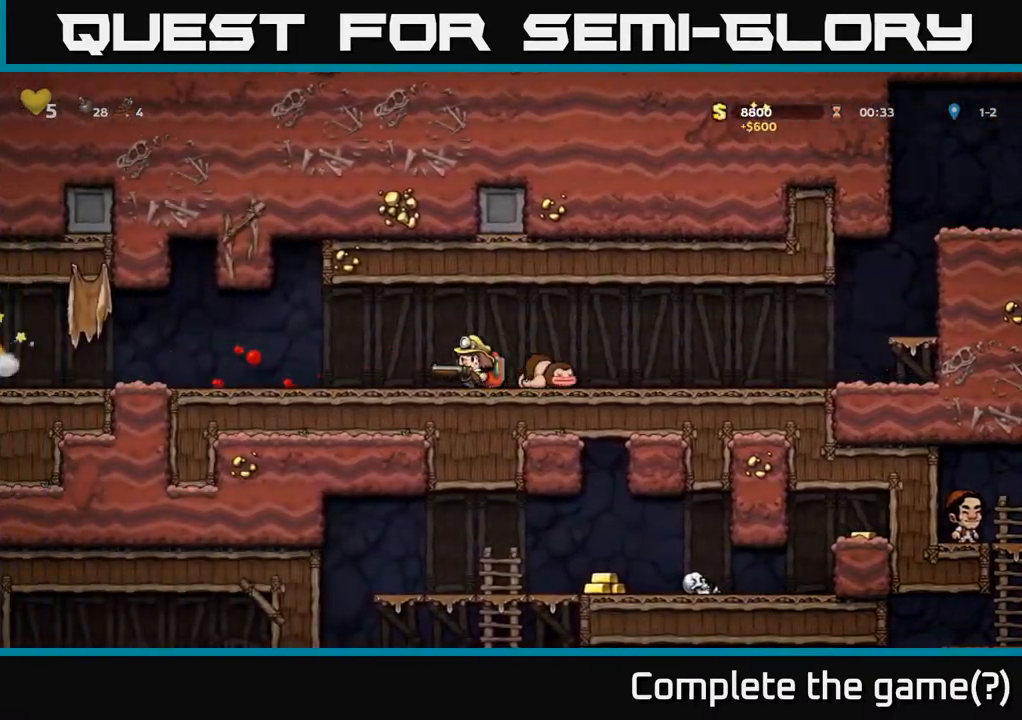
{"buttons": ["X"], "left_stick": "center", "right_stick": "center", "events": [[350, "DPAD_LEFT", "up"], [500, "X", "down"]]}
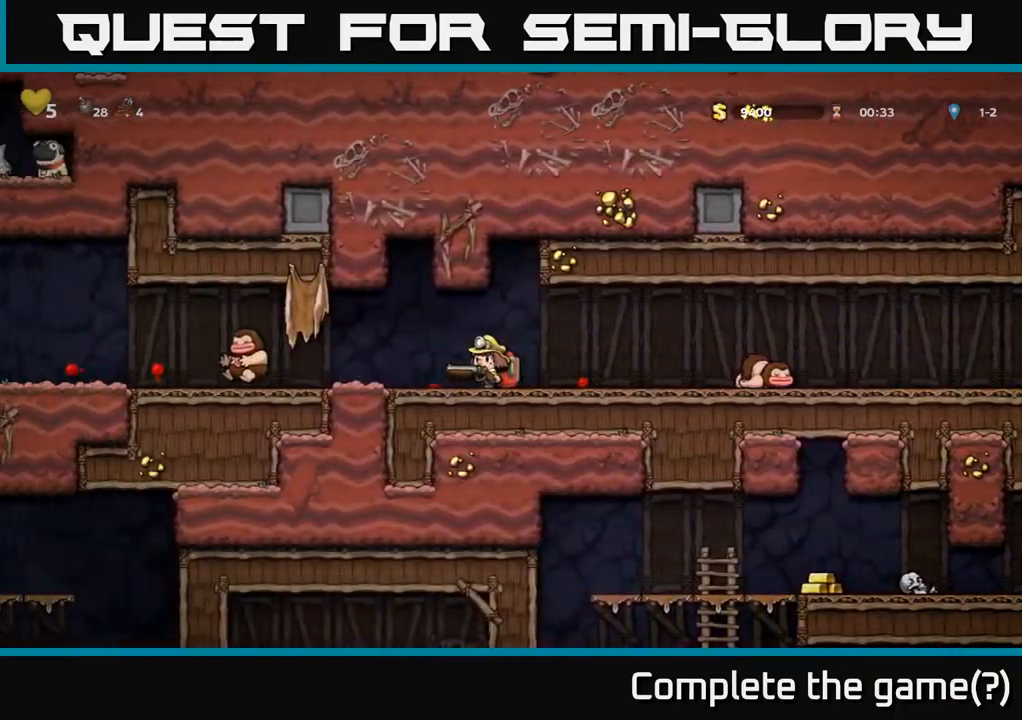
{"buttons": ["DPAD_LEFT"], "left_stick": "center", "right_stick": "center", "events": [[67, "X", "up"], [367, "DPAD_LEFT", "down"]]}
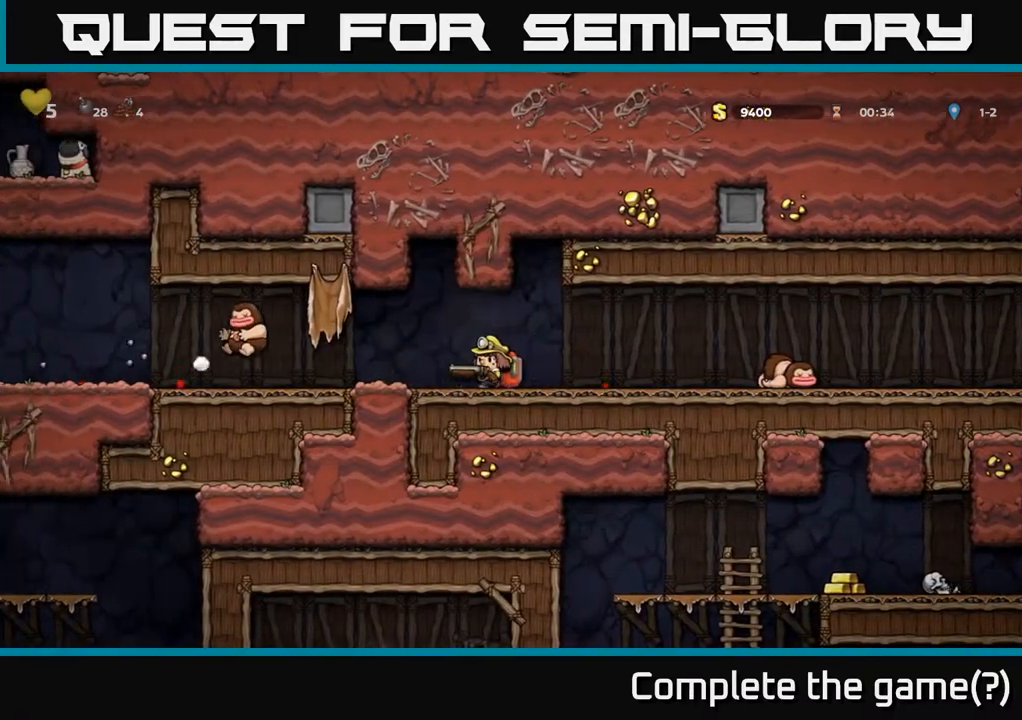
{"buttons": ["DPAD_LEFT"], "left_stick": "center", "right_stick": "center", "events": []}
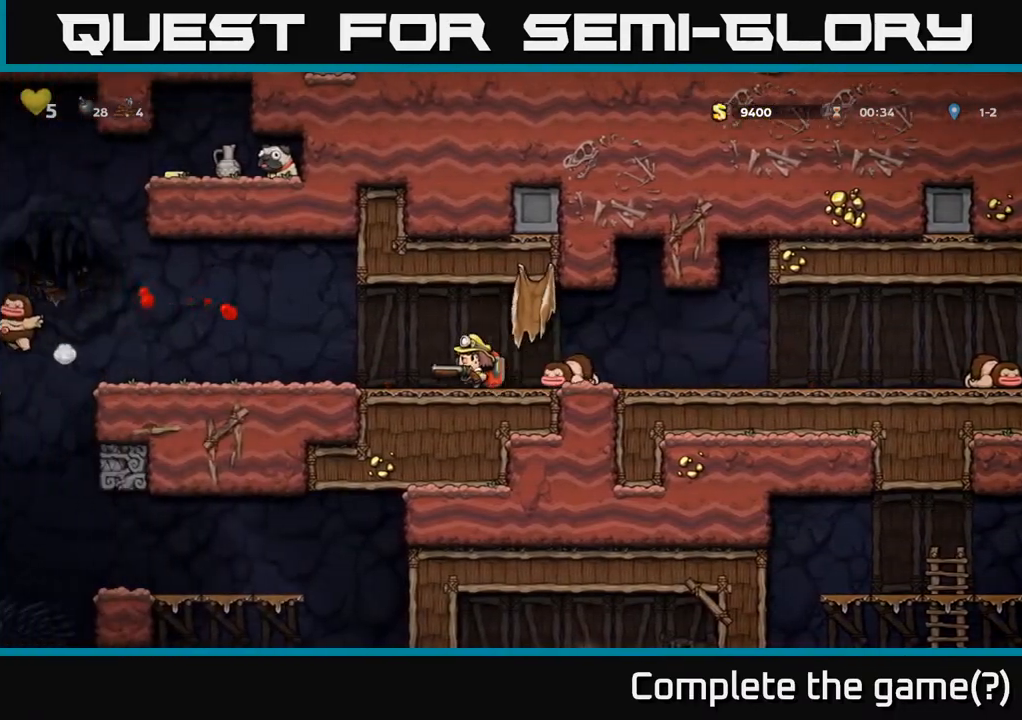
{"buttons": [], "left_stick": "center", "right_stick": "center", "events": [[117, "DPAD_LEFT", "up"], [267, "DPAD_LEFT", "down"], [483, "DPAD_LEFT", "up"]]}
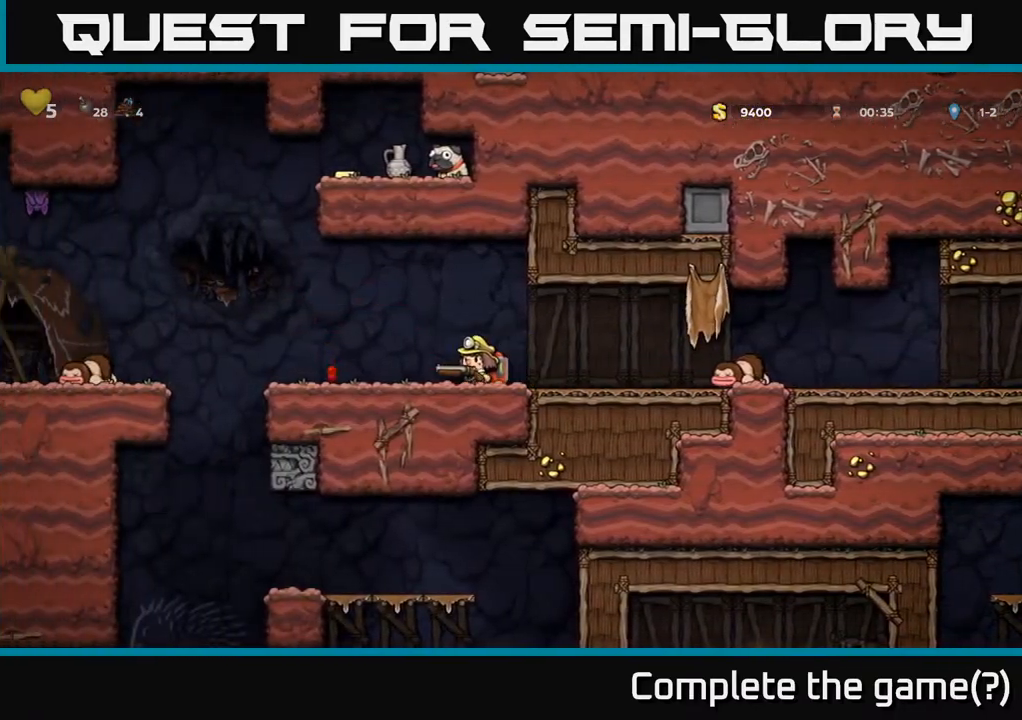
{"buttons": [], "left_stick": "center", "right_stick": "center", "events": [[267, "DPAD_LEFT", "down"], [433, "DPAD_LEFT", "up"]]}
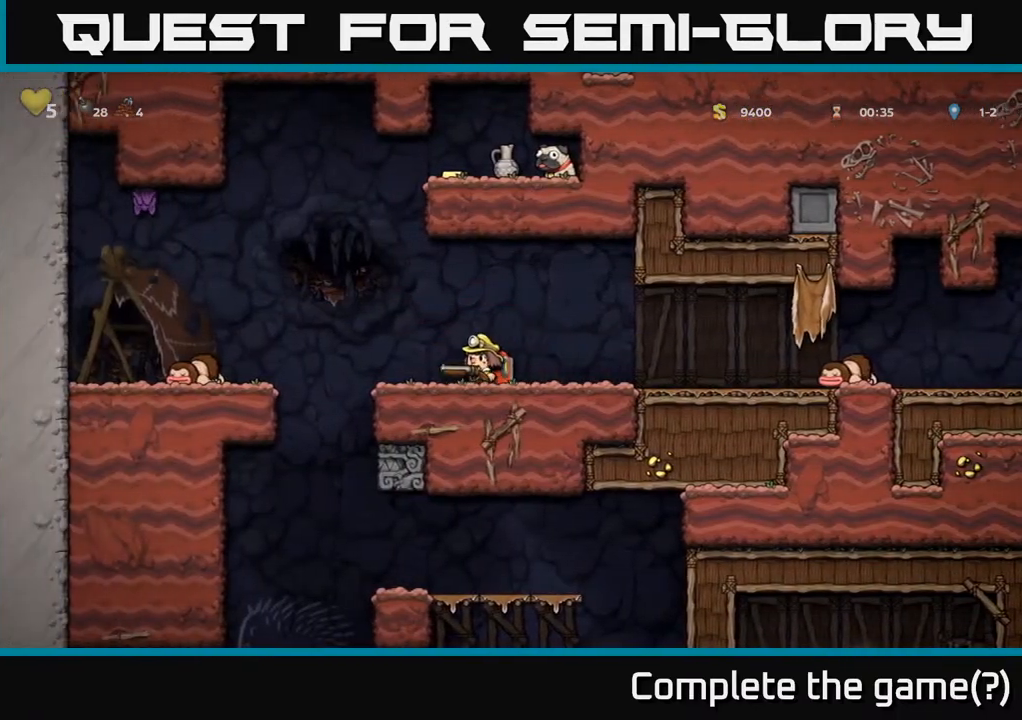
{"buttons": [], "left_stick": "center", "right_stick": "center", "events": [[167, "DPAD_LEFT", "down"], [250, "A", "down"], [417, "DPAD_LEFT", "up"], [500, "A", "up"]]}
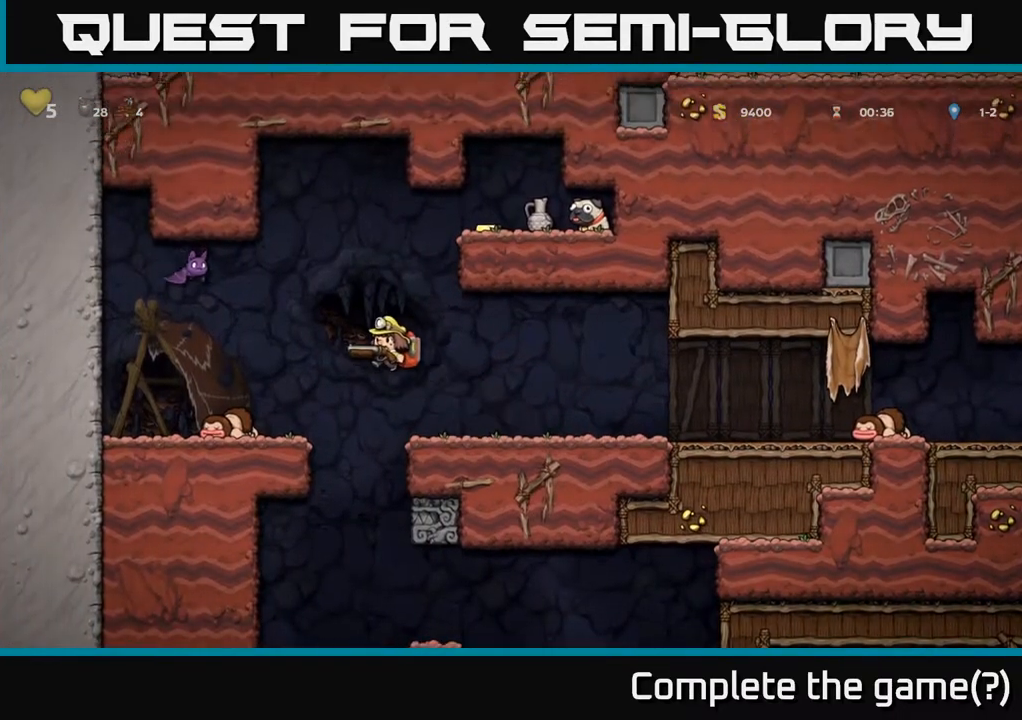
{"buttons": [], "left_stick": "center", "right_stick": "center", "events": [[50, "DPAD_RIGHT", "down"], [317, "DPAD_RIGHT", "up"], [417, "DPAD_LEFT", "down"], [500, "DPAD_LEFT", "up"]]}
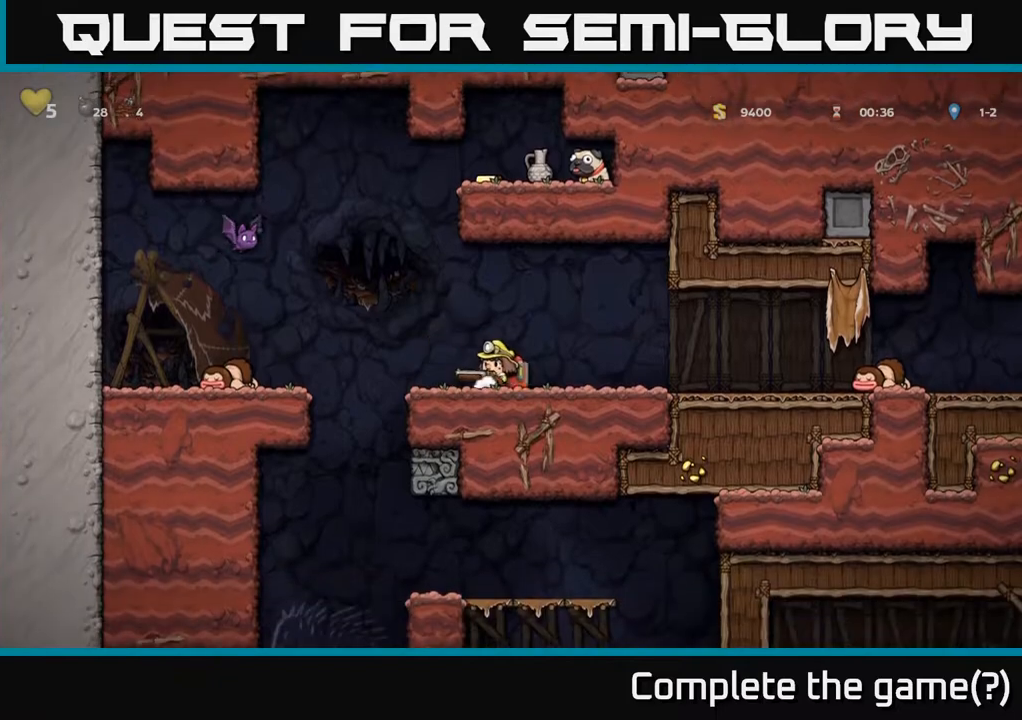
{"buttons": ["X", "DPAD_DOWN"], "left_stick": "center", "right_stick": "center", "events": [[217, "DPAD_RIGHT", "down"], [317, "DPAD_DOWN", "down"], [333, "DPAD_RIGHT", "up"], [383, "X", "down"]]}
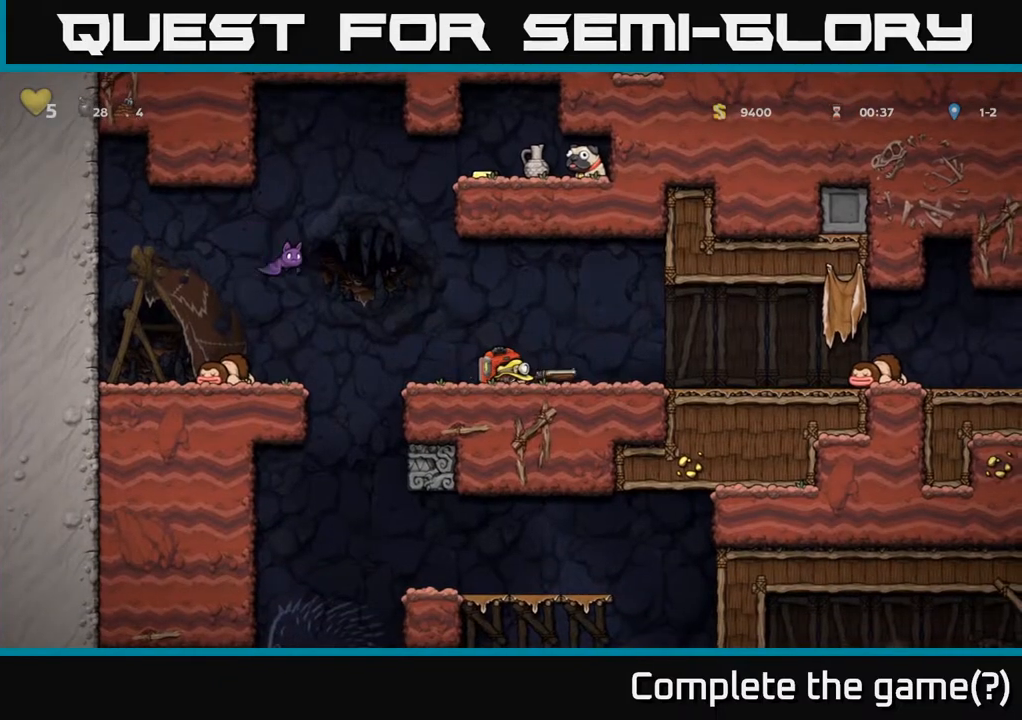
{"buttons": [], "left_stick": "center", "right_stick": "center", "events": [[17, "X", "up"], [33, "DPAD_DOWN", "up"], [67, "DPAD_LEFT", "down"], [167, "DPAD_LEFT", "up"]]}
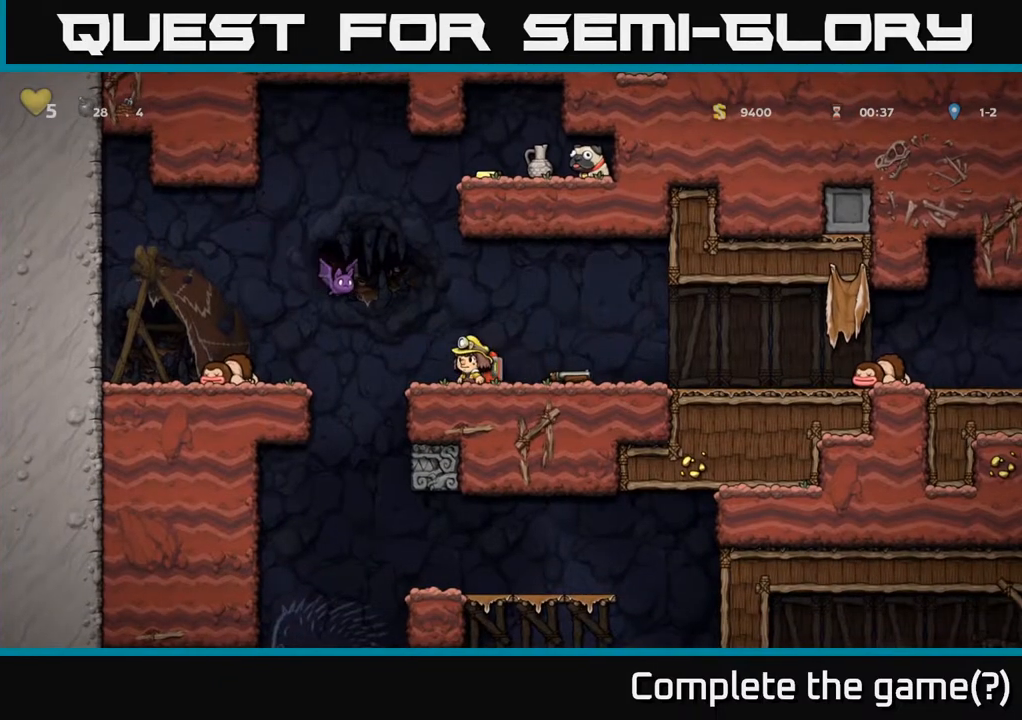
{"buttons": ["DPAD_RIGHT"], "left_stick": "center", "right_stick": "center", "events": [[417, "DPAD_RIGHT", "down"]]}
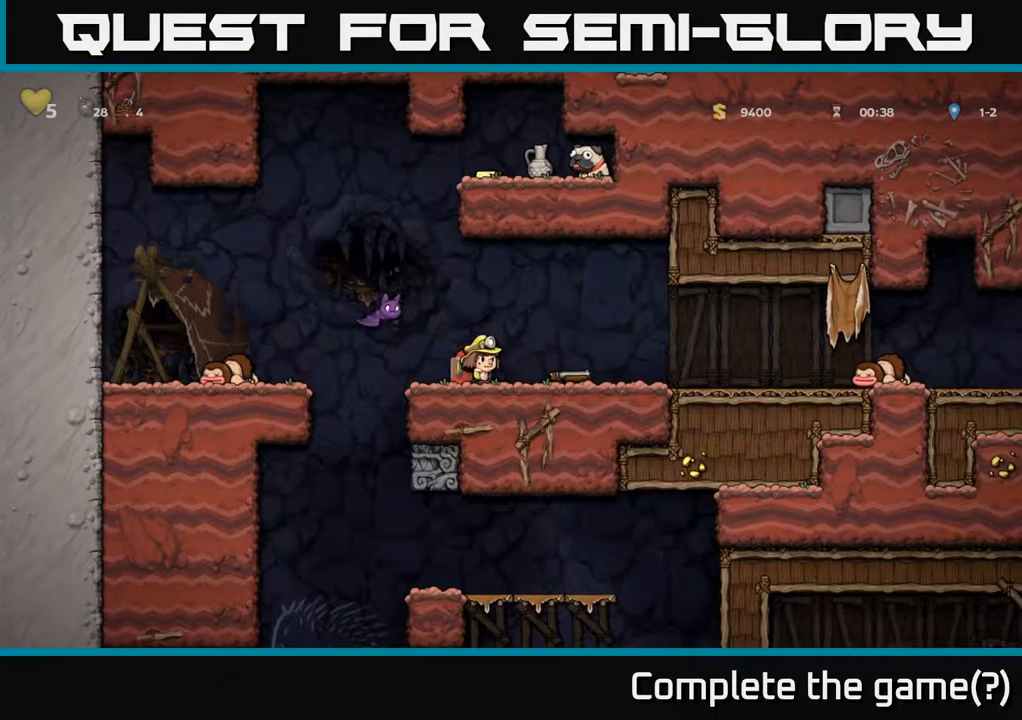
{"buttons": ["A", "DPAD_LEFT"], "left_stick": "center", "right_stick": "center", "events": [[33, "DPAD_RIGHT", "up"], [200, "A", "down"], [333, "DPAD_LEFT", "down"]]}
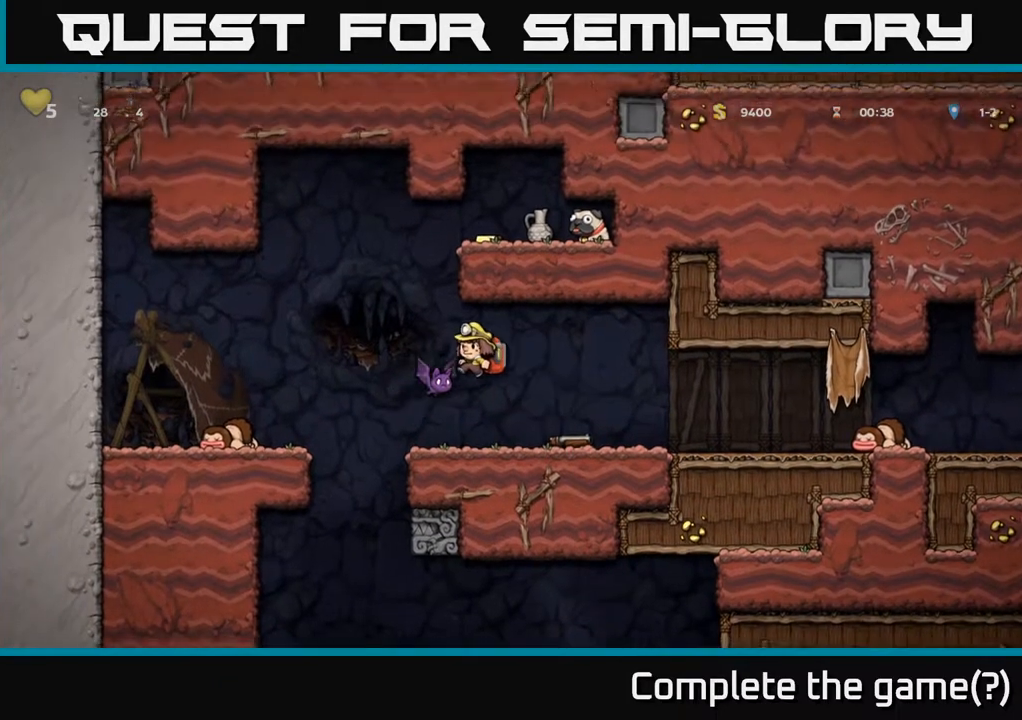
{"buttons": ["A", "DPAD_RIGHT"], "left_stick": "center", "right_stick": "center", "events": [[183, "DPAD_LEFT", "up"], [200, "DPAD_RIGHT", "down"]]}
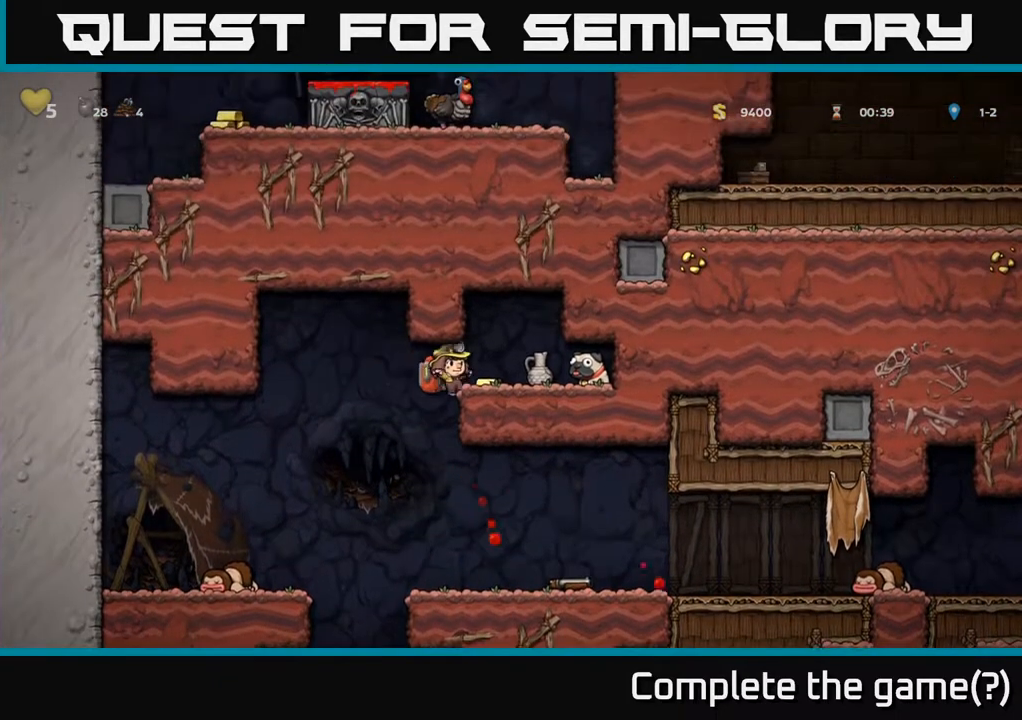
{"buttons": [], "left_stick": "center", "right_stick": "center", "events": [[50, "A", "up"], [283, "A", "down"], [350, "A", "up"], [467, "DPAD_RIGHT", "up"]]}
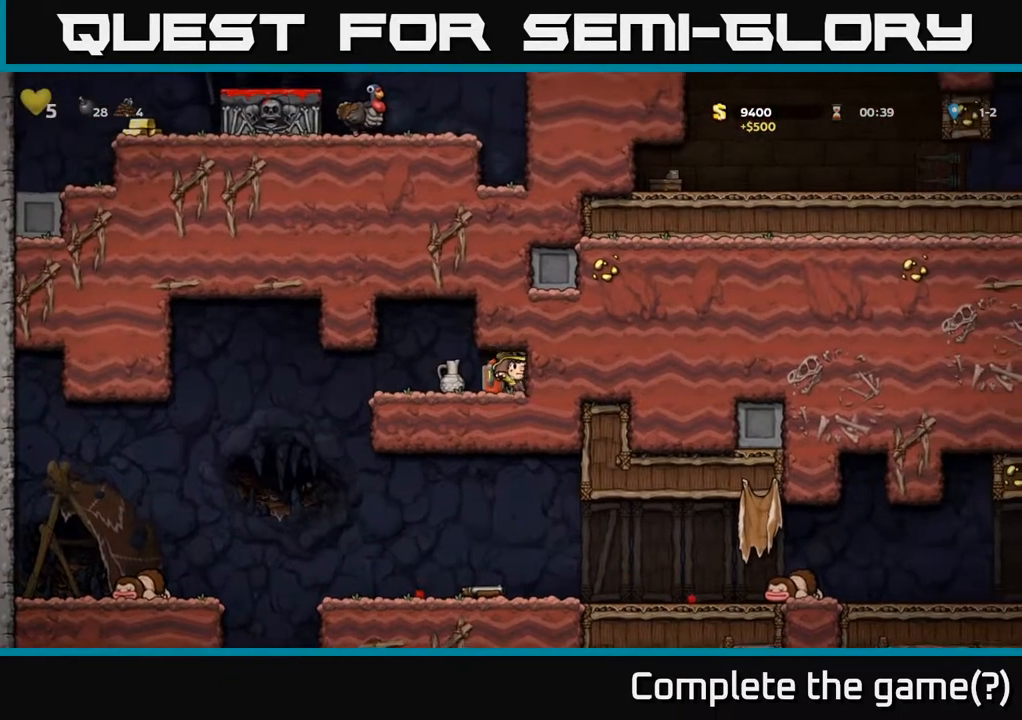
{"buttons": ["DPAD_LEFT"], "left_stick": "center", "right_stick": "center", "events": [[117, "DPAD_DOWN", "down"], [200, "X", "down"], [317, "DPAD_DOWN", "up"], [317, "X", "up"], [333, "DPAD_LEFT", "down"]]}
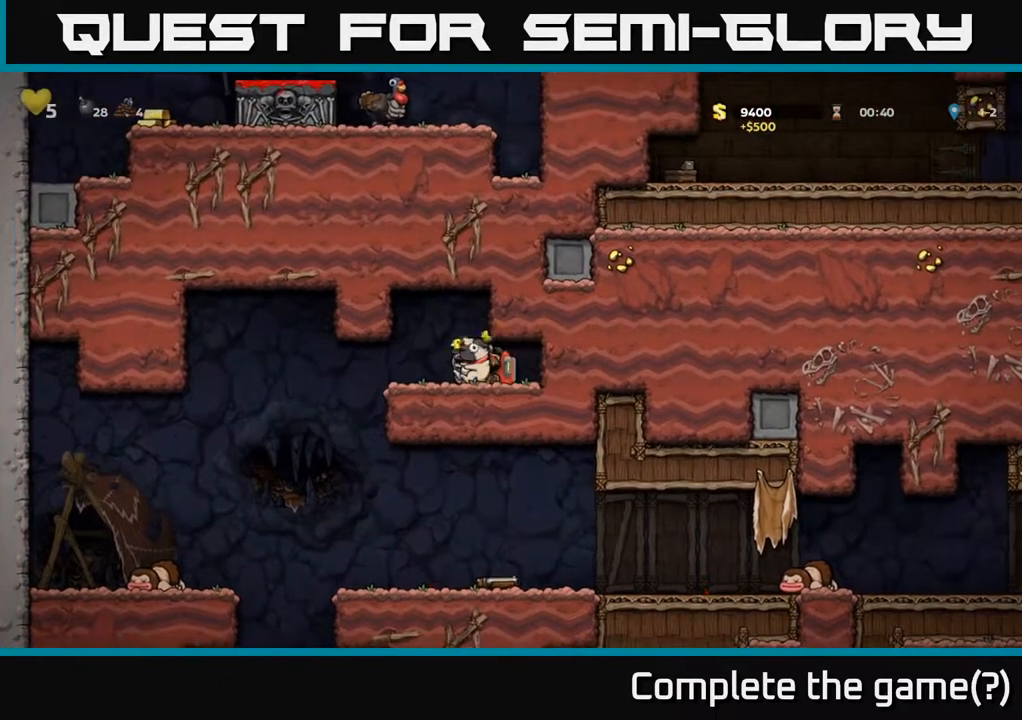
{"buttons": ["X", "DPAD_DOWN"], "left_stick": "center", "right_stick": "center", "events": [[17, "DPAD_LEFT", "up"], [367, "DPAD_DOWN", "down"], [433, "X", "down"]]}
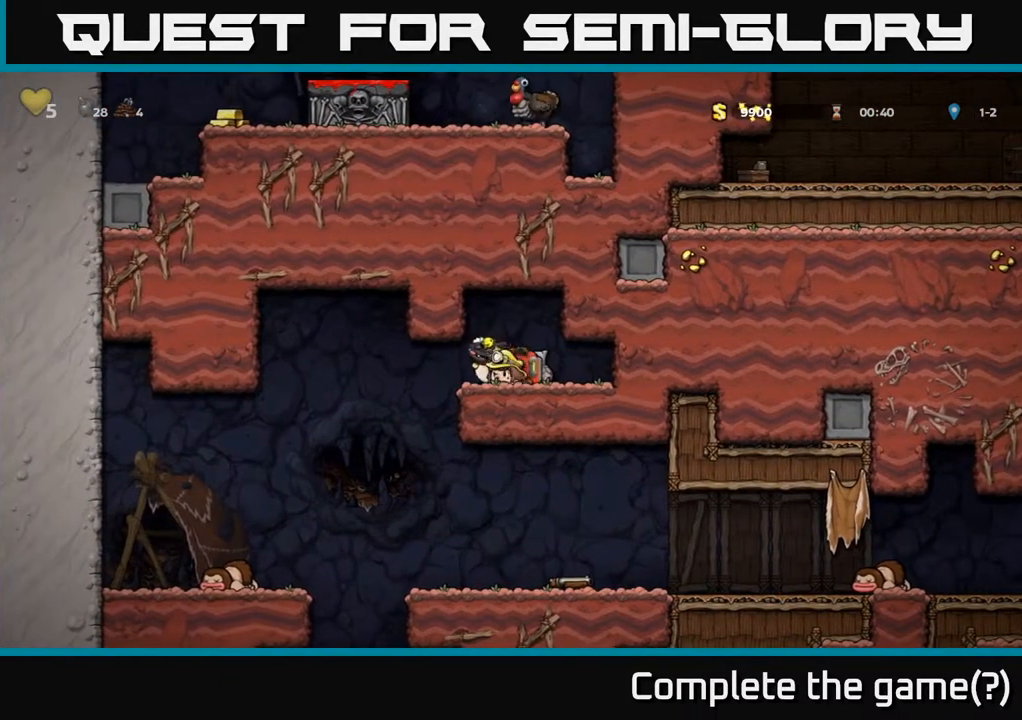
{"buttons": ["DPAD_LEFT"], "left_stick": "center", "right_stick": "center", "events": [[33, "DPAD_DOWN", "up"], [33, "DPAD_RIGHT", "down"], [50, "X", "up"], [117, "DPAD_DOWN", "down"], [150, "DPAD_RIGHT", "up"], [200, "X", "down"], [300, "X", "up"], [333, "DPAD_DOWN", "up"], [433, "DPAD_LEFT", "down"]]}
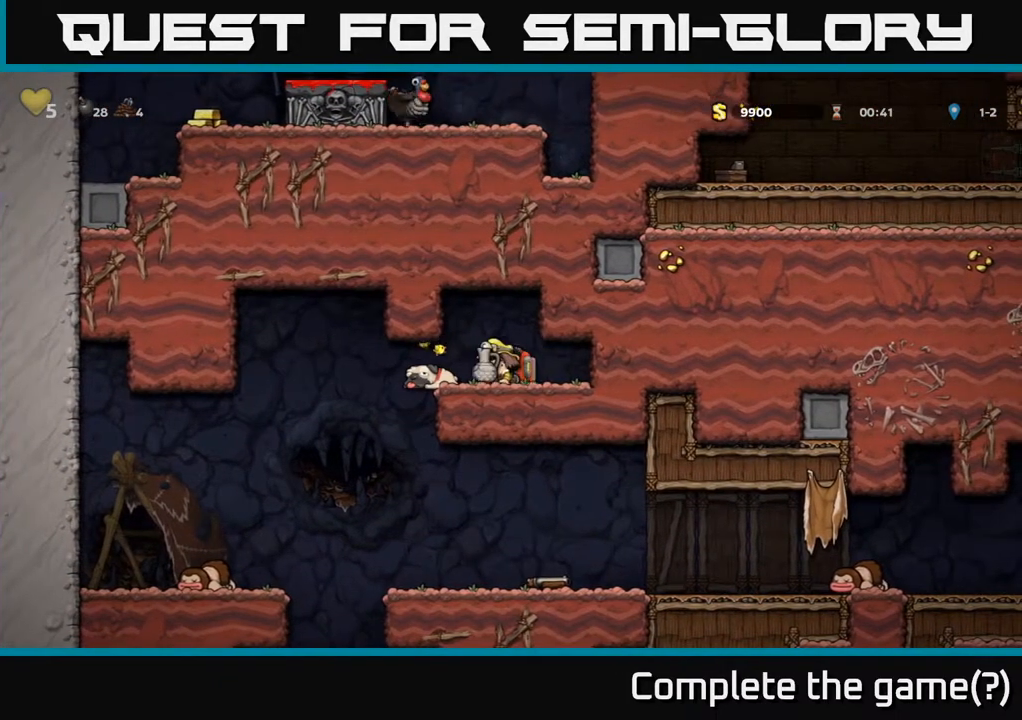
{"buttons": [], "left_stick": "center", "right_stick": "center", "events": [[100, "DPAD_LEFT", "up"], [150, "X", "down"], [233, "DPAD_RIGHT", "down"], [233, "X", "up"], [367, "DPAD_RIGHT", "up"]]}
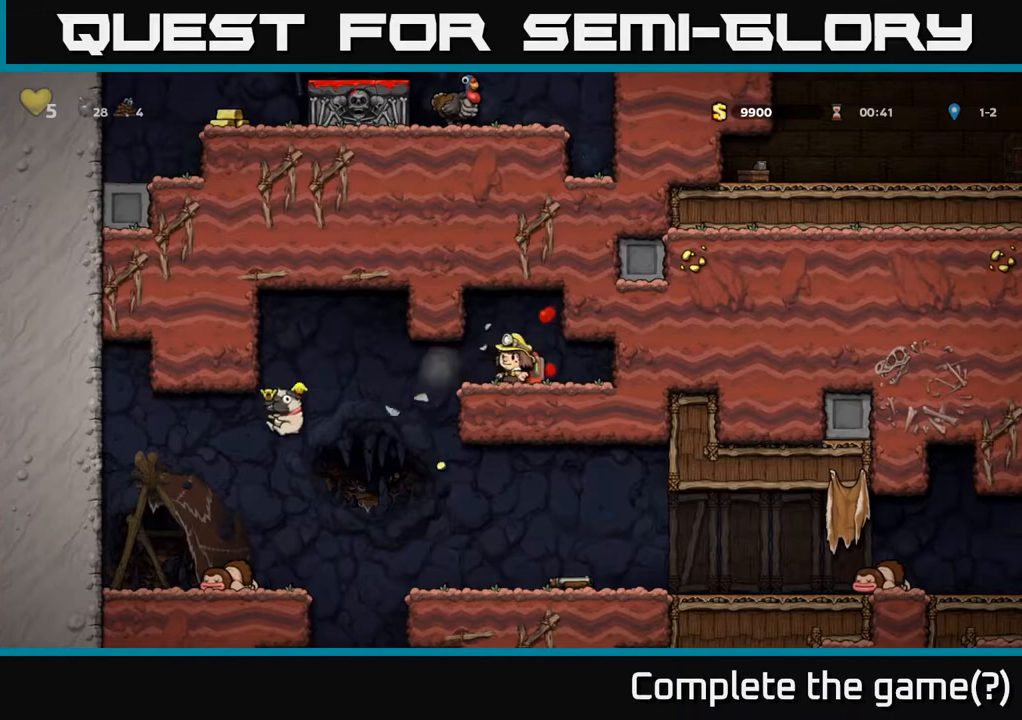
{"buttons": [], "left_stick": "center", "right_stick": "center", "events": []}